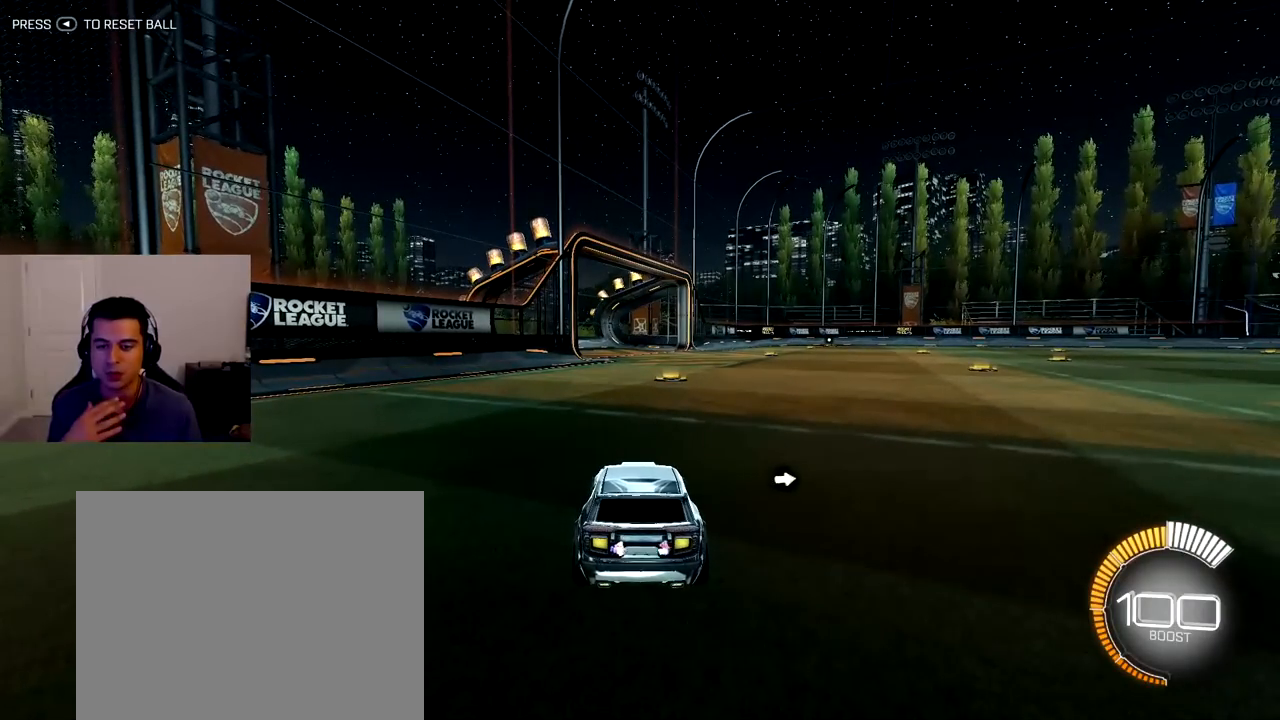
Gameplay with a controller (PlayStation layout); each line is a JSON object with the inputs held at the frame after it. "events" lists button and stick changes between this image and that frame as [ms after this image, input, new state], when the widget could be followed in between. Not read: L3 R3.
{"buttons": [], "left_stick": "center", "right_stick": "center", "events": []}
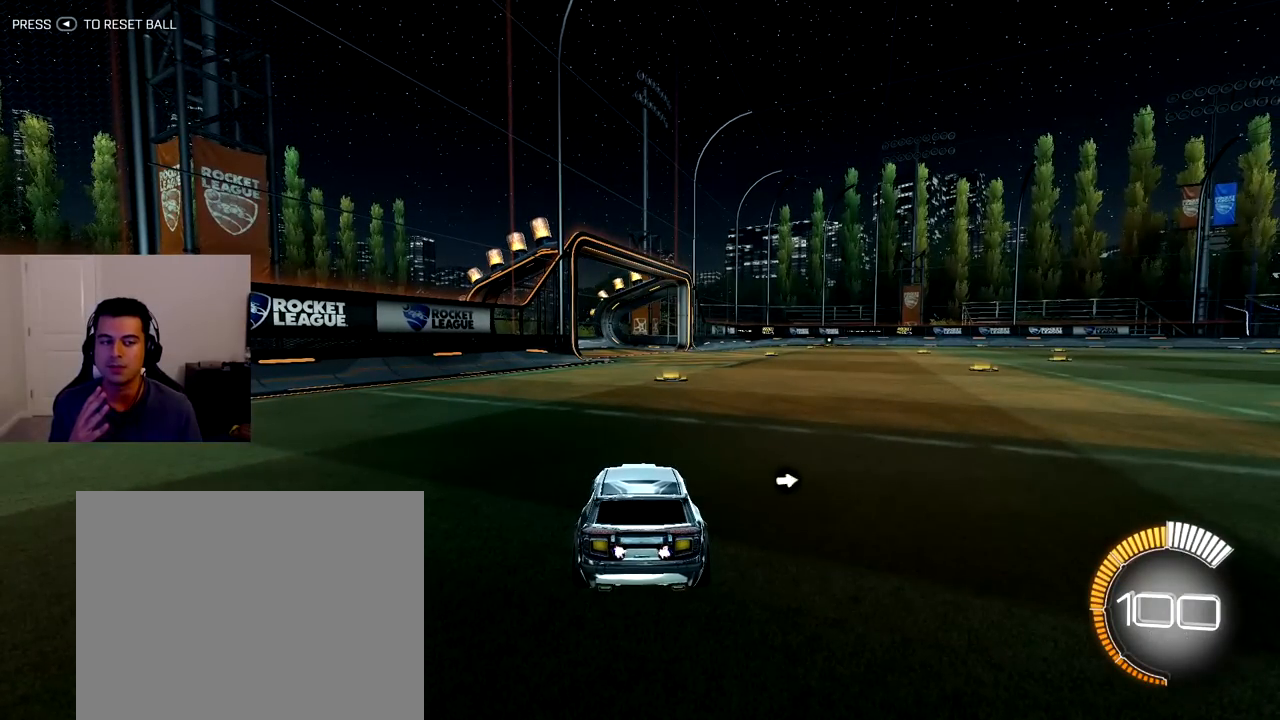
{"buttons": [], "left_stick": "center", "right_stick": "center", "events": []}
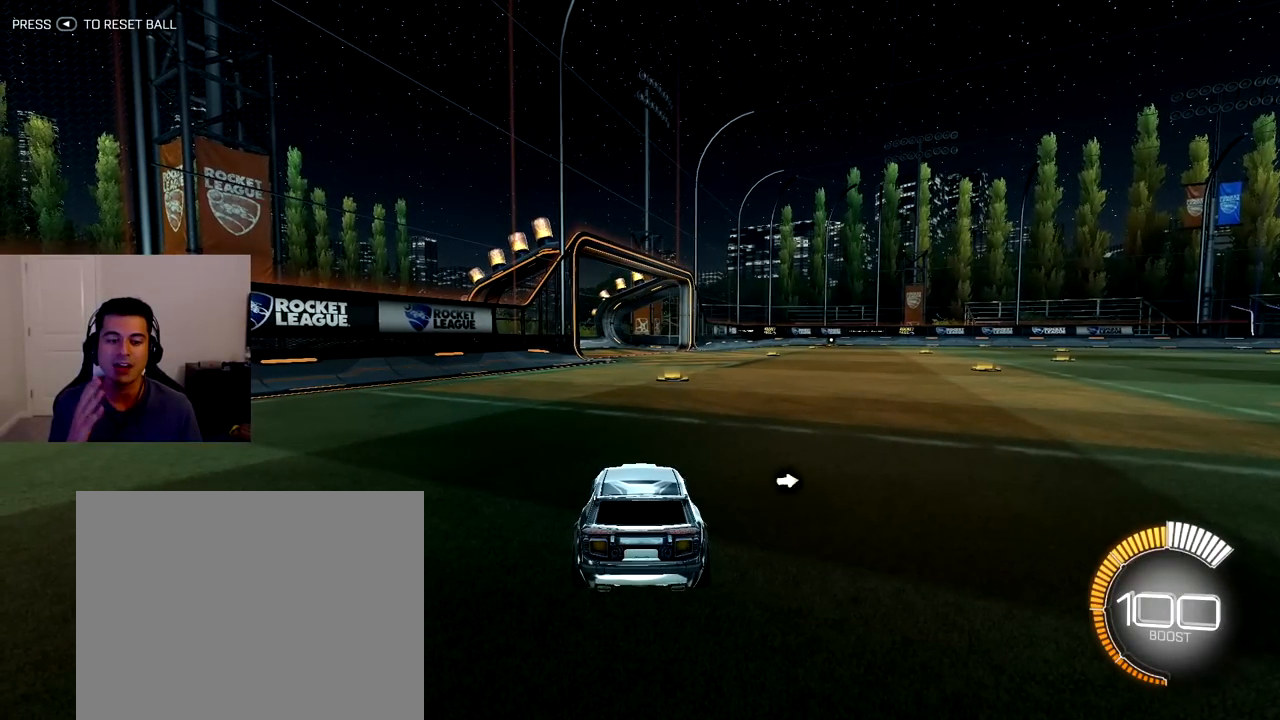
{"buttons": [], "left_stick": "center", "right_stick": "center", "events": []}
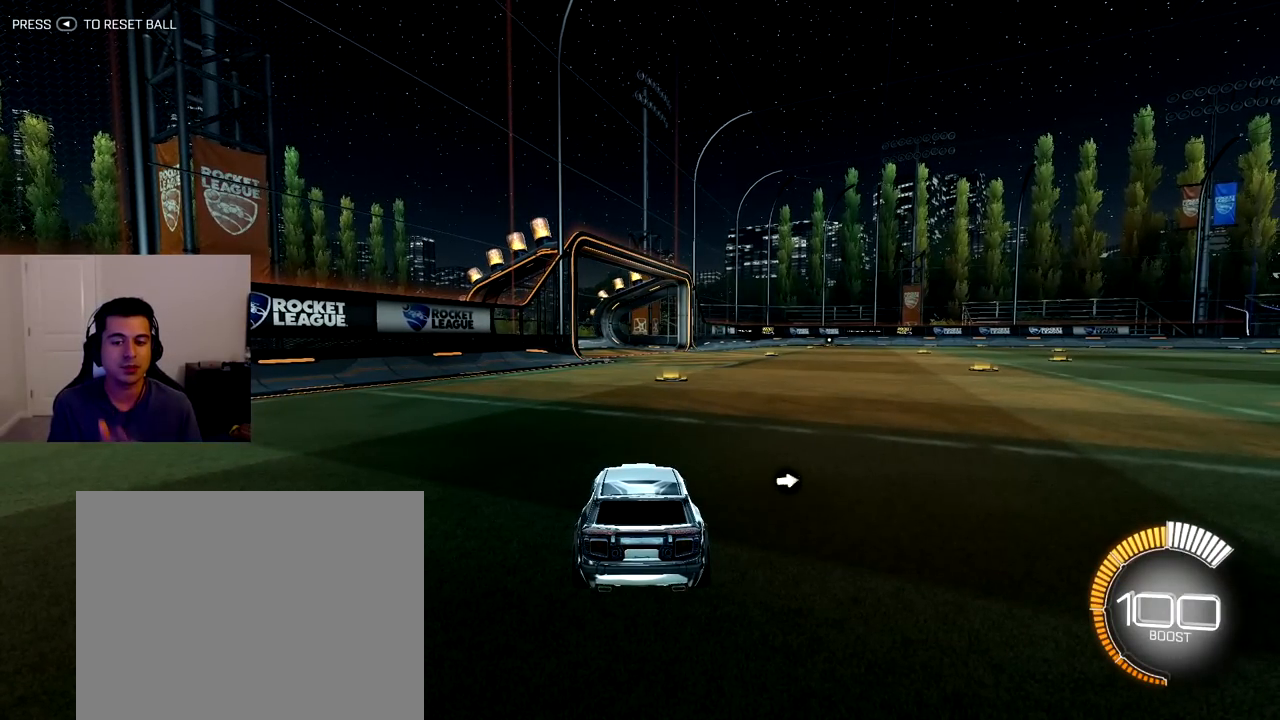
{"buttons": [], "left_stick": "center", "right_stick": "center", "events": []}
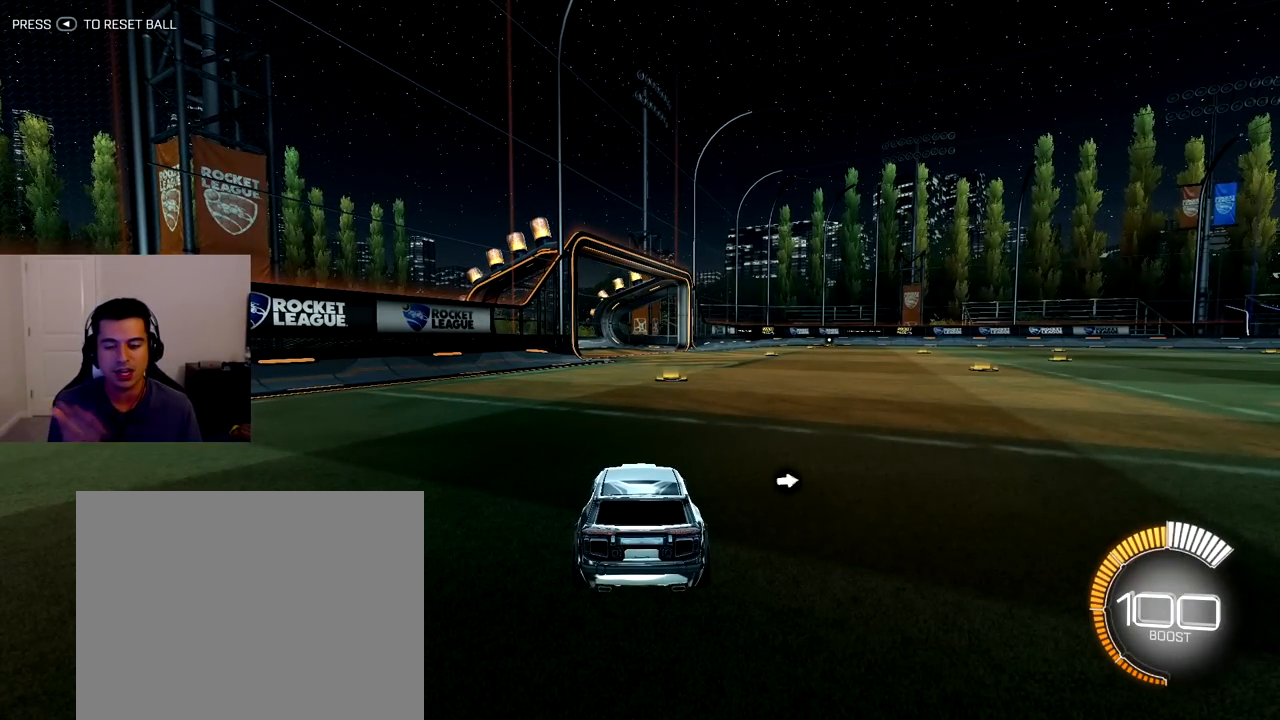
{"buttons": [], "left_stick": "center", "right_stick": "center", "events": []}
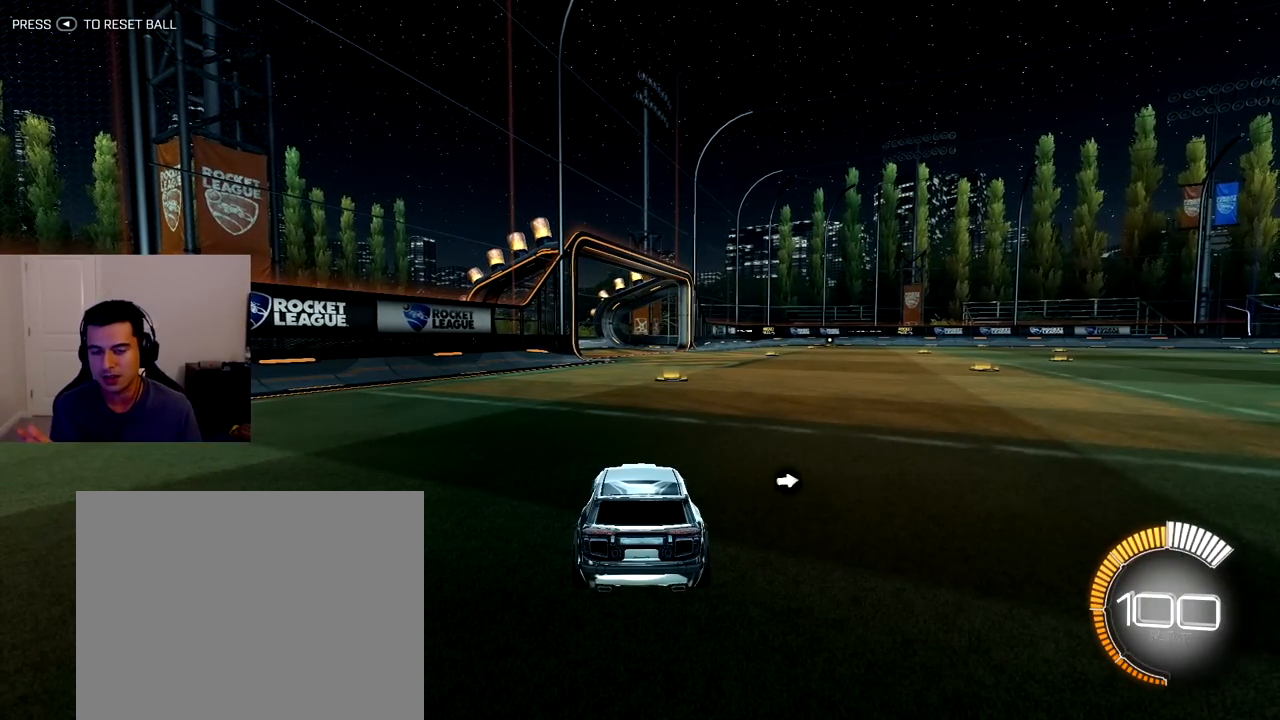
{"buttons": [], "left_stick": "center", "right_stick": "center", "events": []}
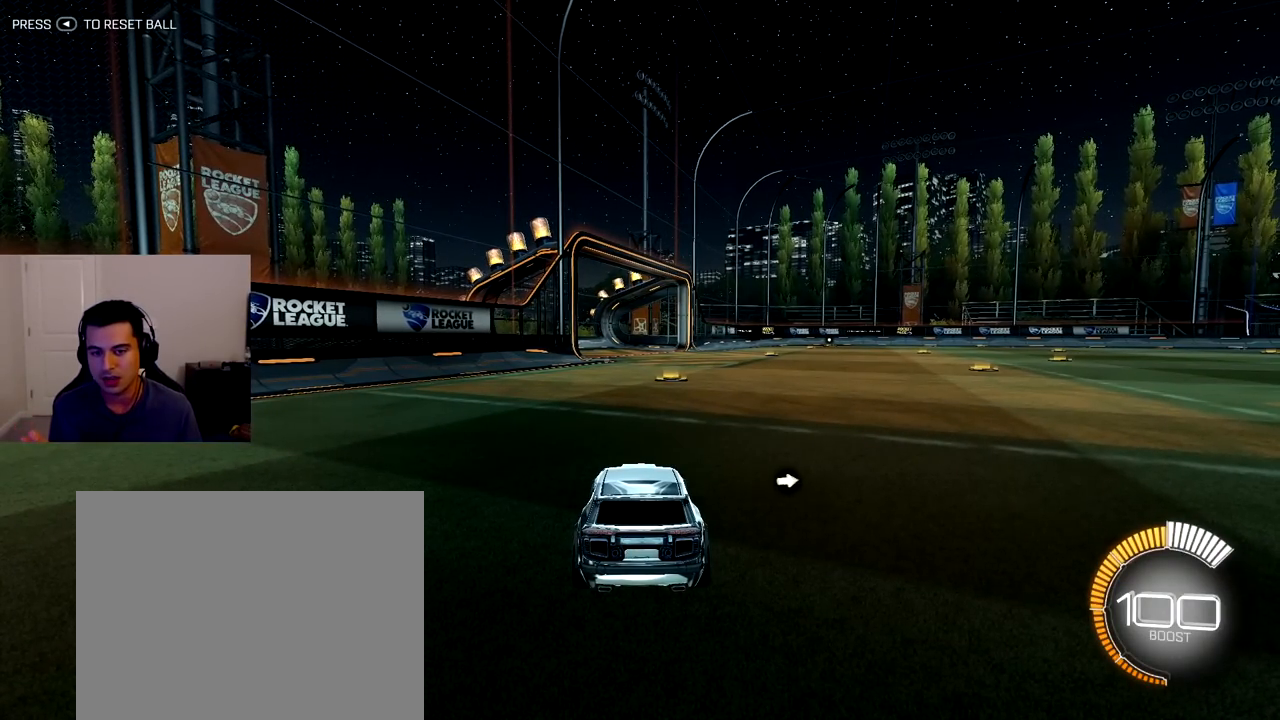
{"buttons": [], "left_stick": "center", "right_stick": "center", "events": []}
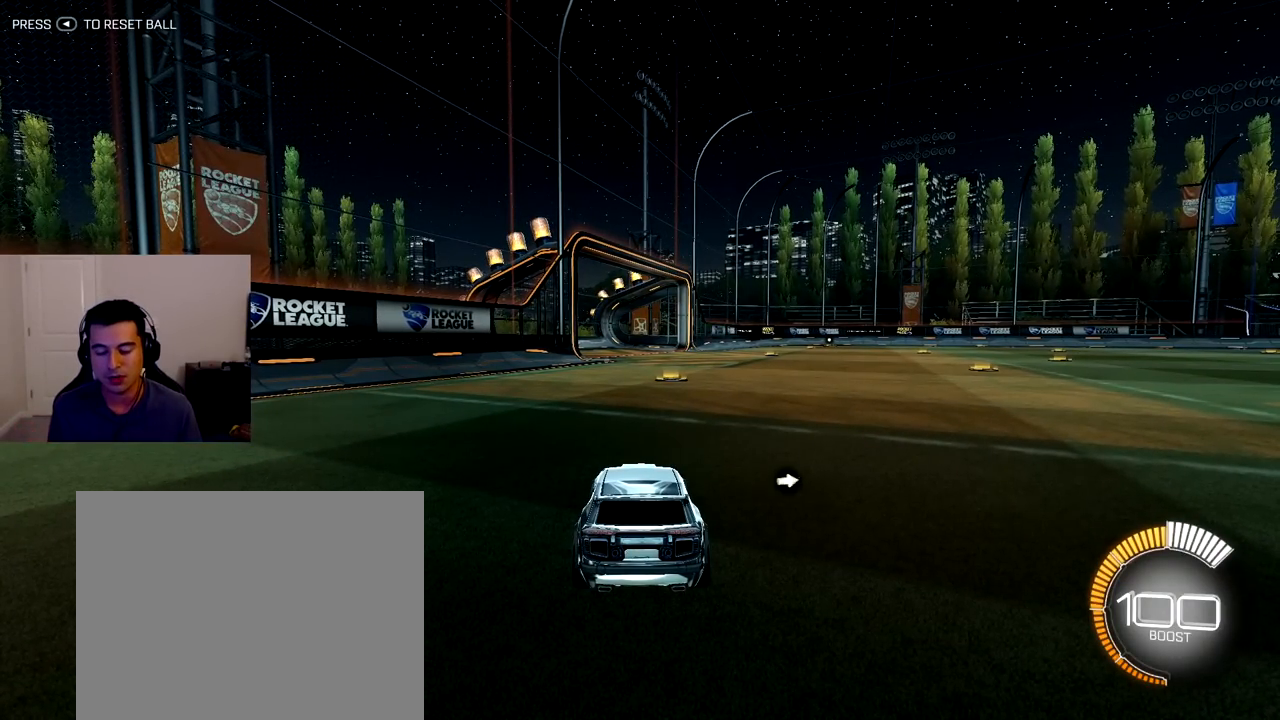
{"buttons": ["R1"], "left_stick": "center", "right_stick": "center", "events": [[283, "R1", "down"]]}
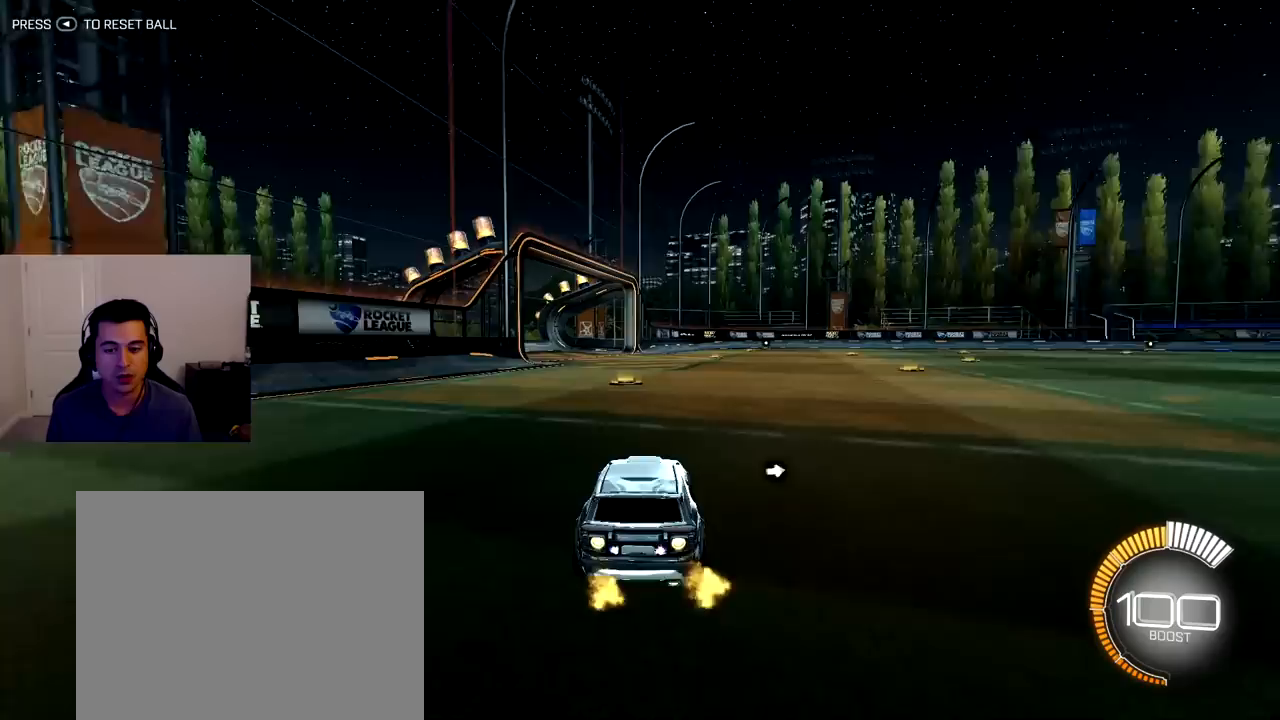
{"buttons": ["R1", "R2"], "left_stick": "center", "right_stick": "center", "events": [[183, "R2", "down"]]}
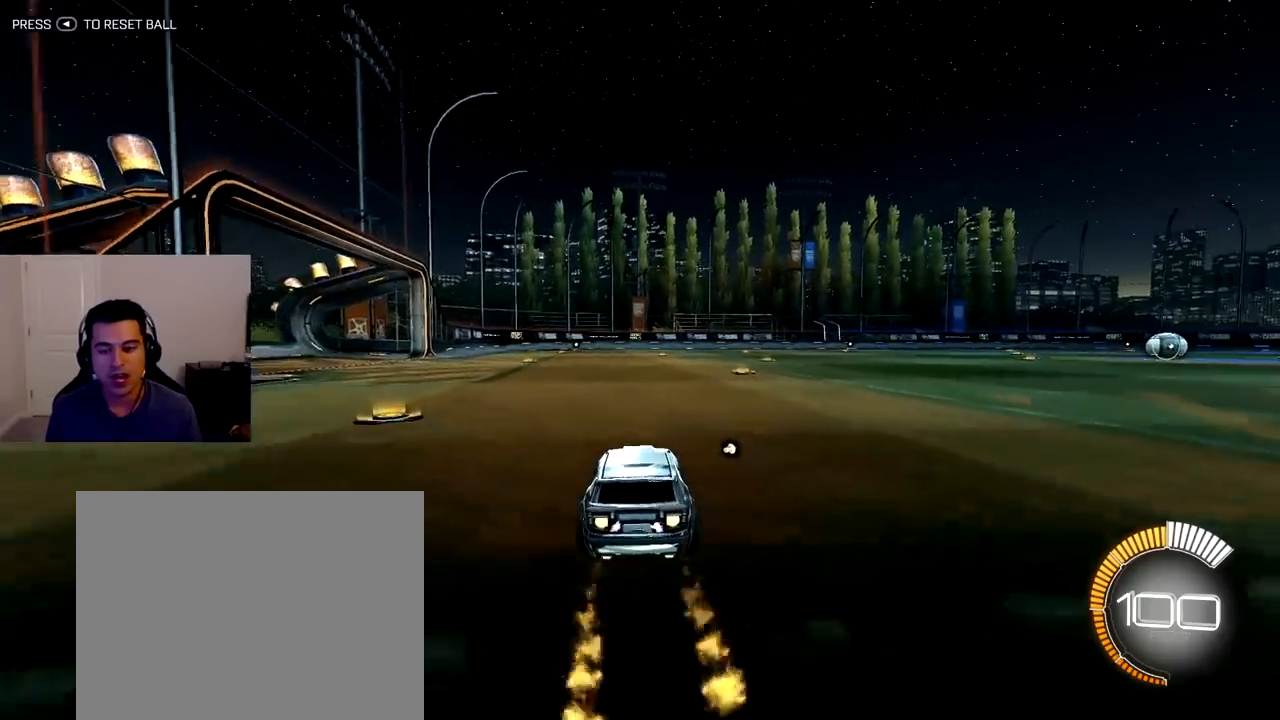
{"buttons": ["CROSS", "R1", "R2"], "left_stick": "down-right", "right_stick": "center", "events": [[383, "left_stick", "down-right"], [483, "CROSS", "down"]]}
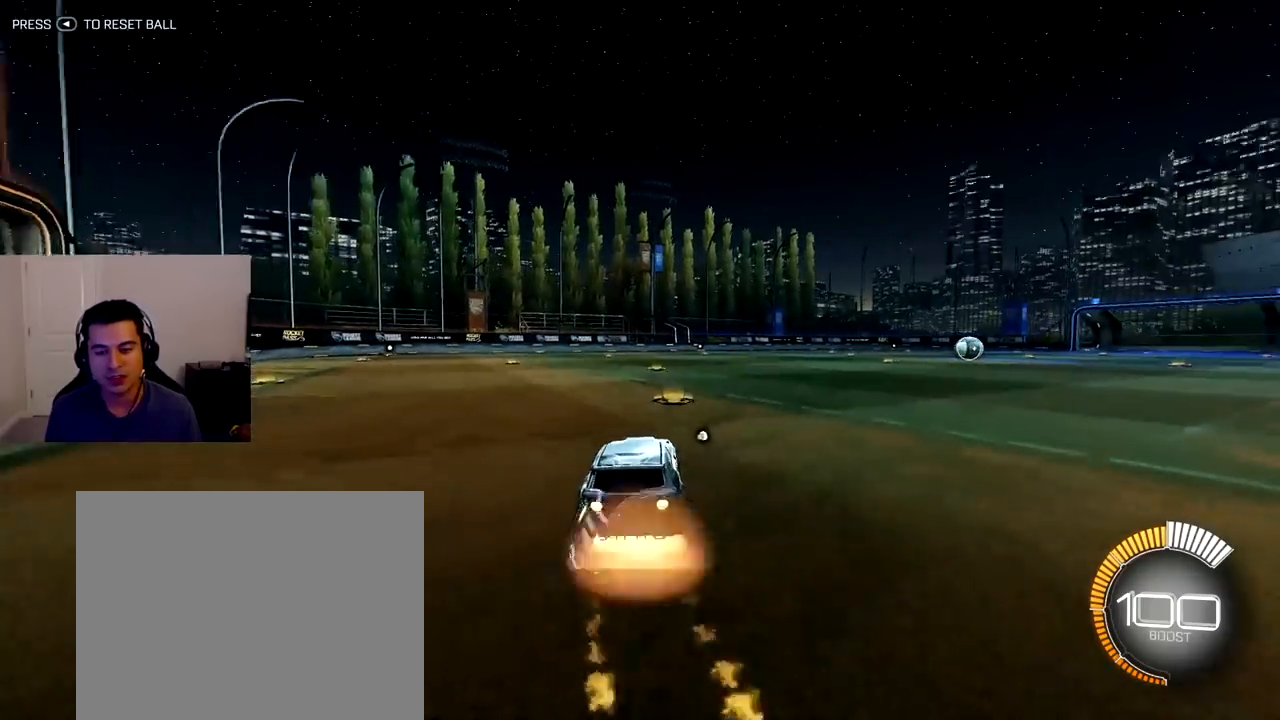
{"buttons": ["L1", "R1", "R2"], "left_stick": "down", "right_stick": "center"}
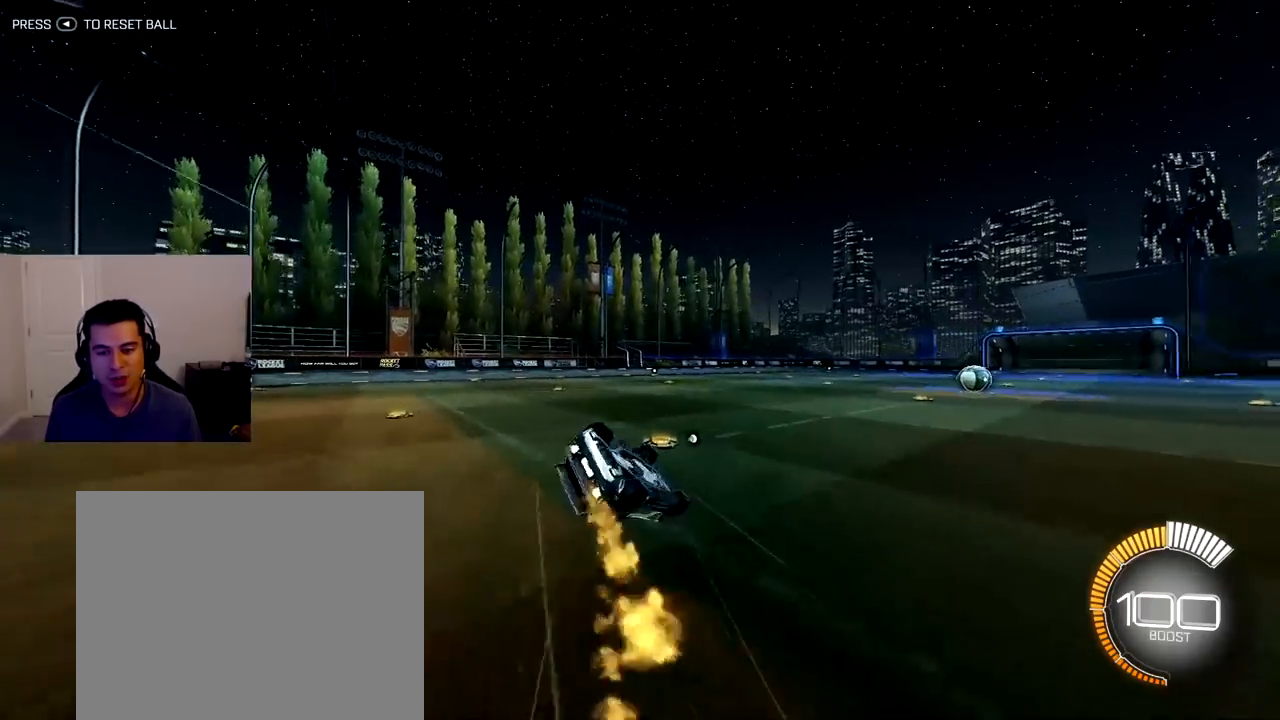
{"buttons": ["L1", "R1", "R2"], "left_stick": "down-left", "right_stick": "center", "events": [[33, "left_stick", "down-left"]]}
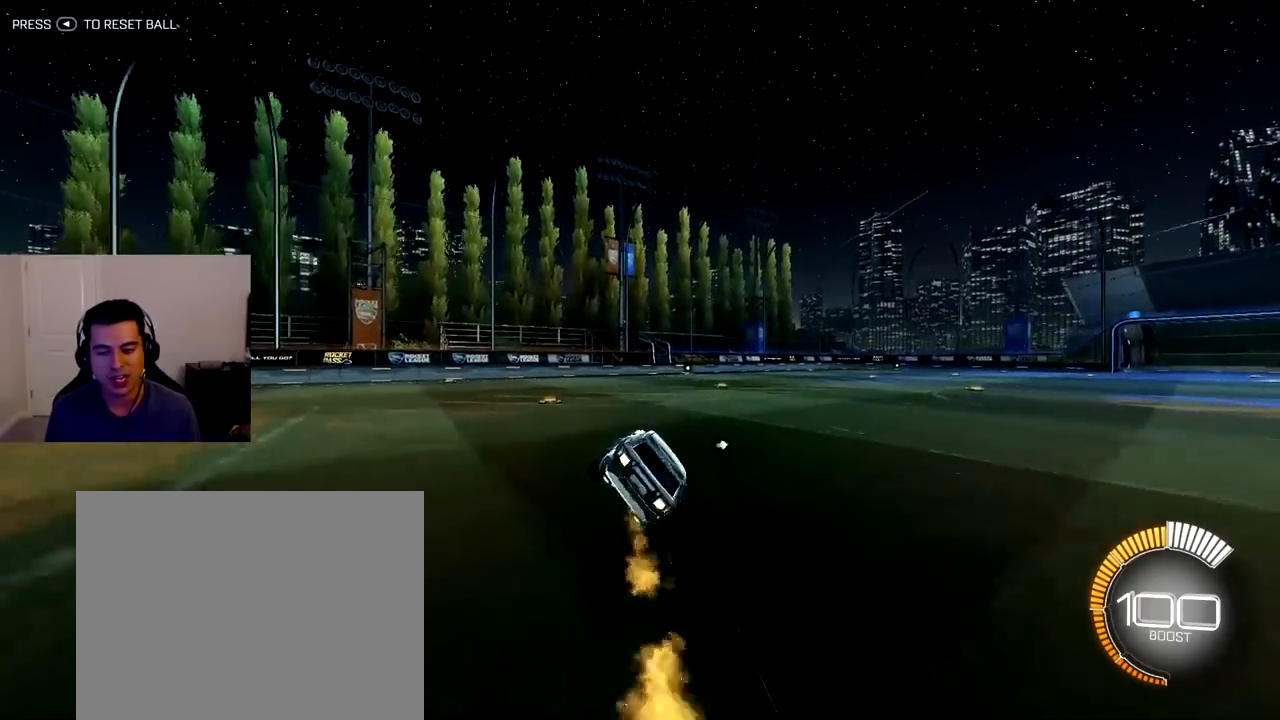
{"buttons": ["L2"], "left_stick": "center", "right_stick": "center", "events": [[17, "left_stick", "center"], [200, "L1", "up"], [200, "R1", "up"], [350, "L2", "down"], [417, "R2", "up"]]}
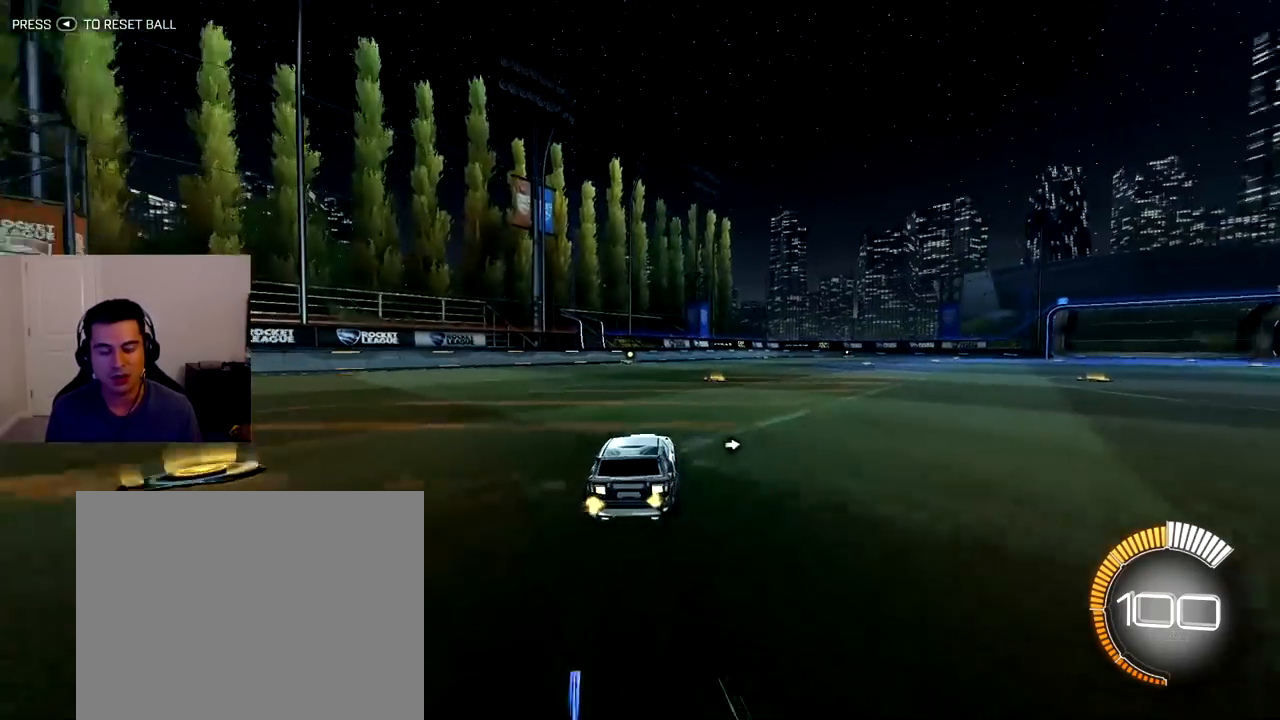
{"buttons": ["L2"], "left_stick": "center", "right_stick": "center", "events": [[83, "L2", "up"], [483, "L2", "down"]]}
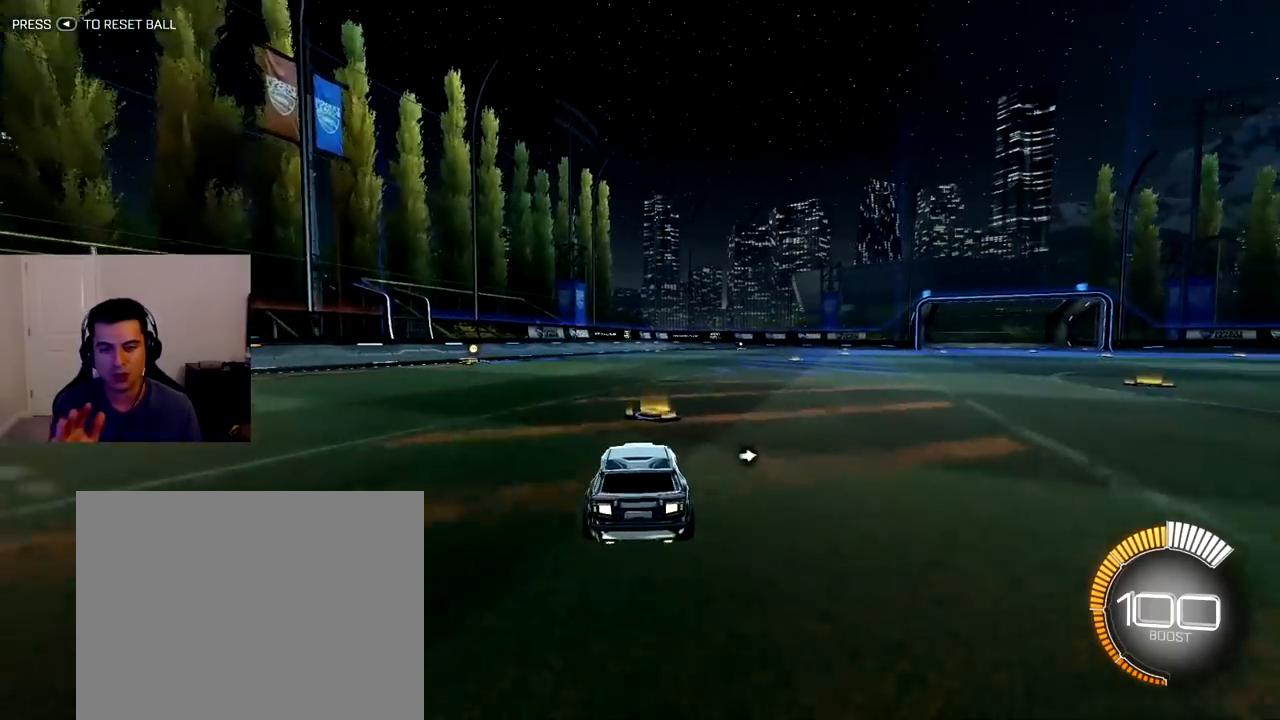
{"buttons": [], "left_stick": "center", "right_stick": "center", "events": [[150, "L2", "up"]]}
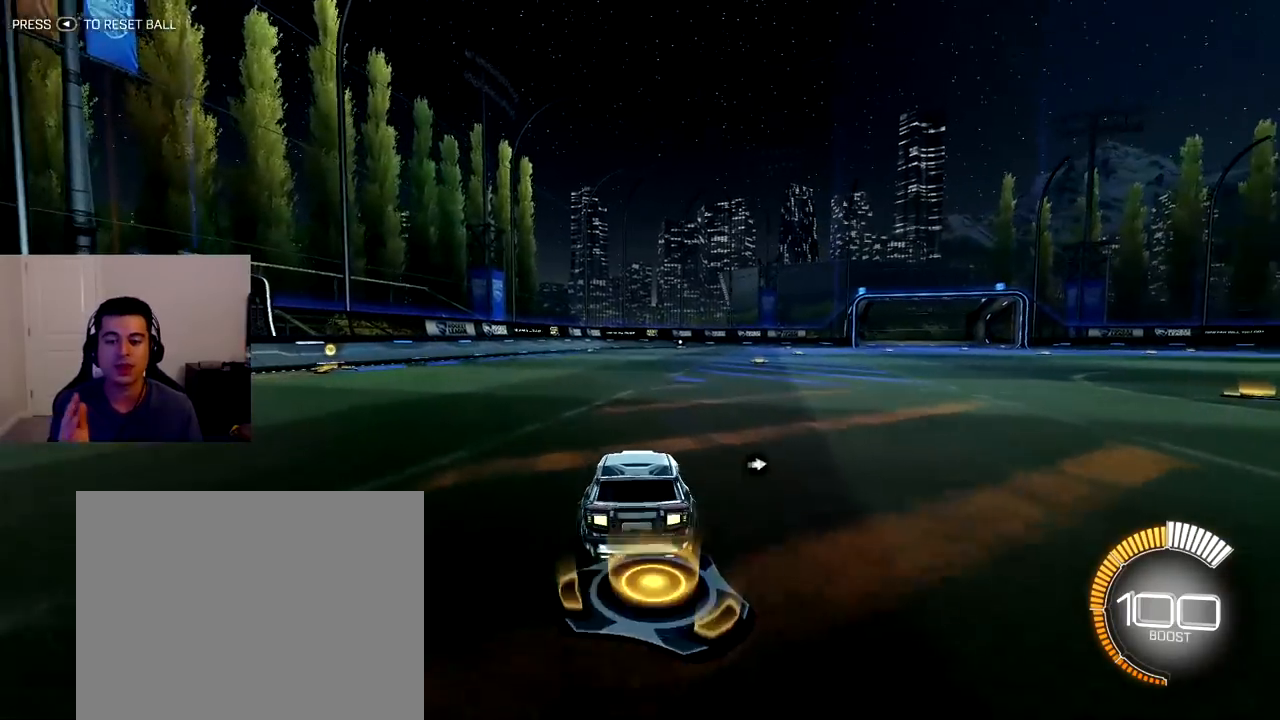
{"buttons": [], "left_stick": "center", "right_stick": "center", "events": []}
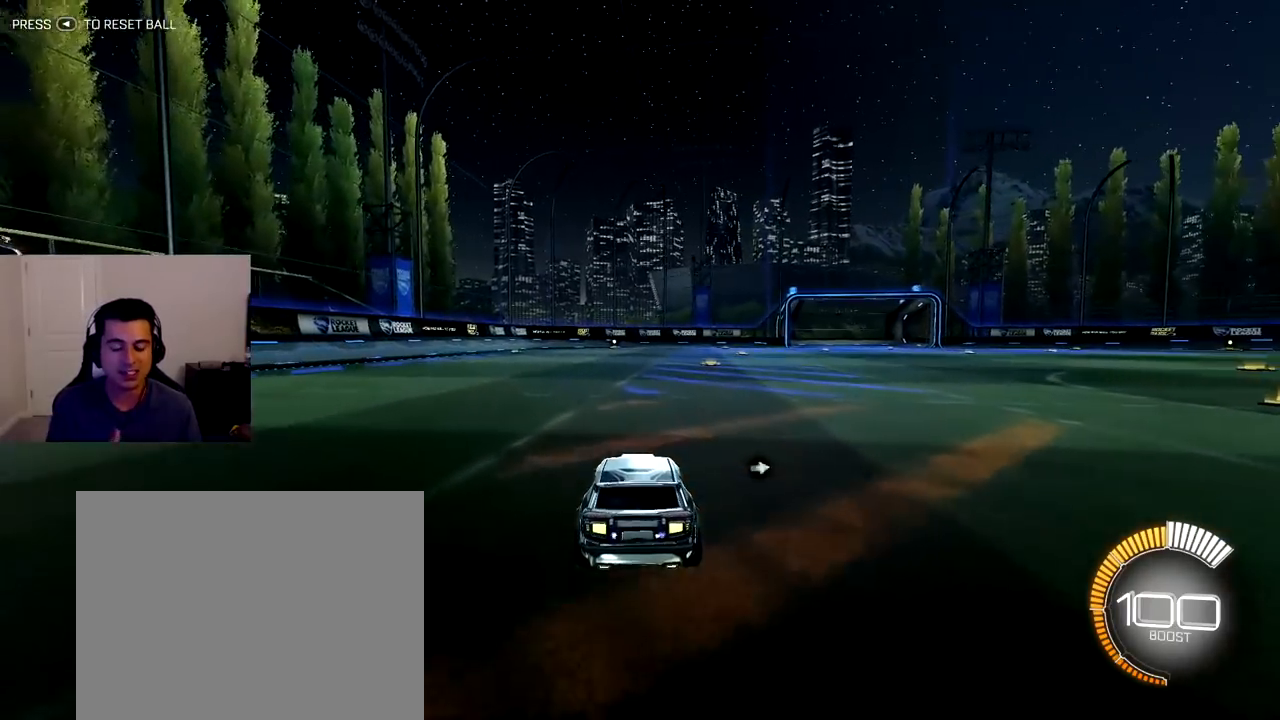
{"buttons": [], "left_stick": "center", "right_stick": "center", "events": []}
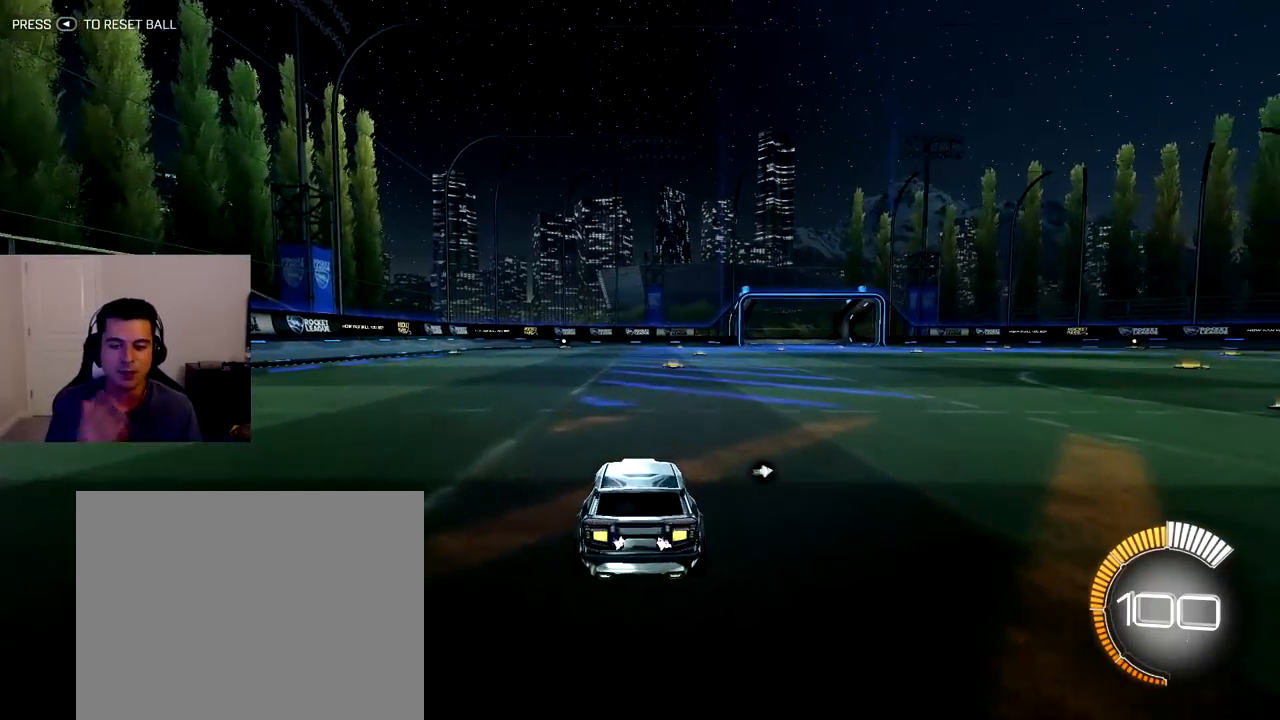
{"buttons": [], "left_stick": "center", "right_stick": "center", "events": []}
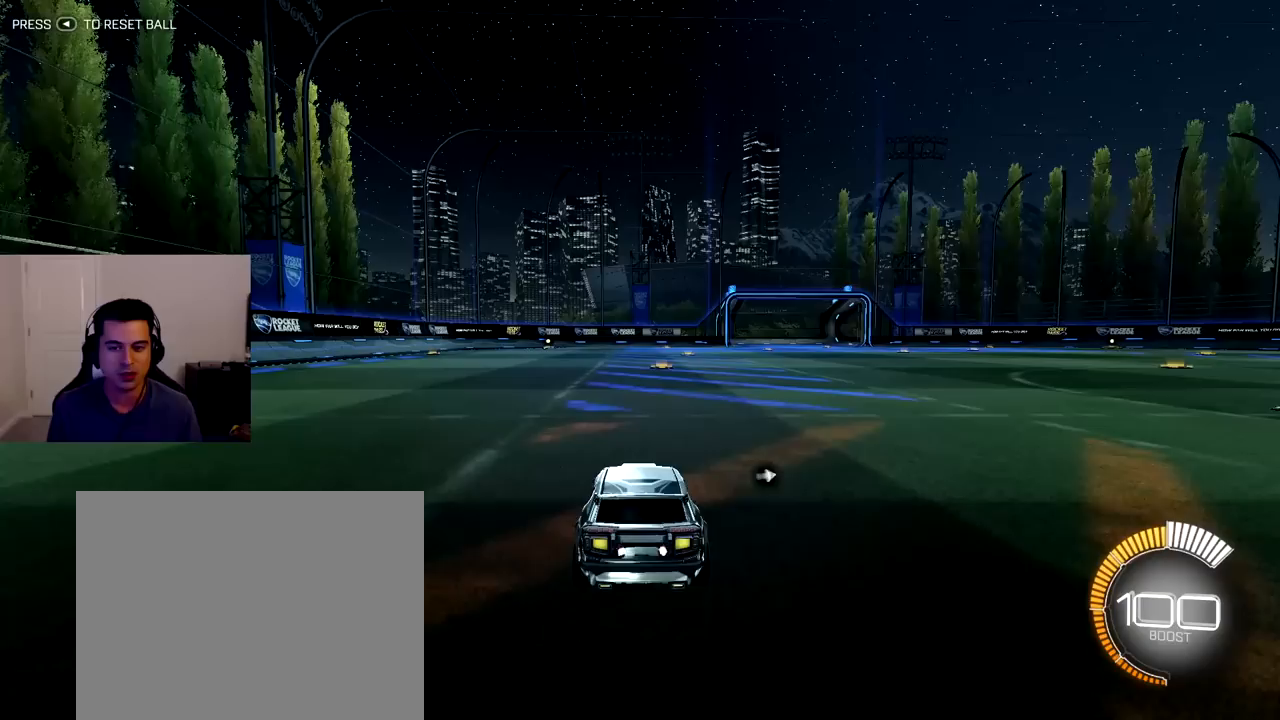
{"buttons": [], "left_stick": "center", "right_stick": "center", "events": []}
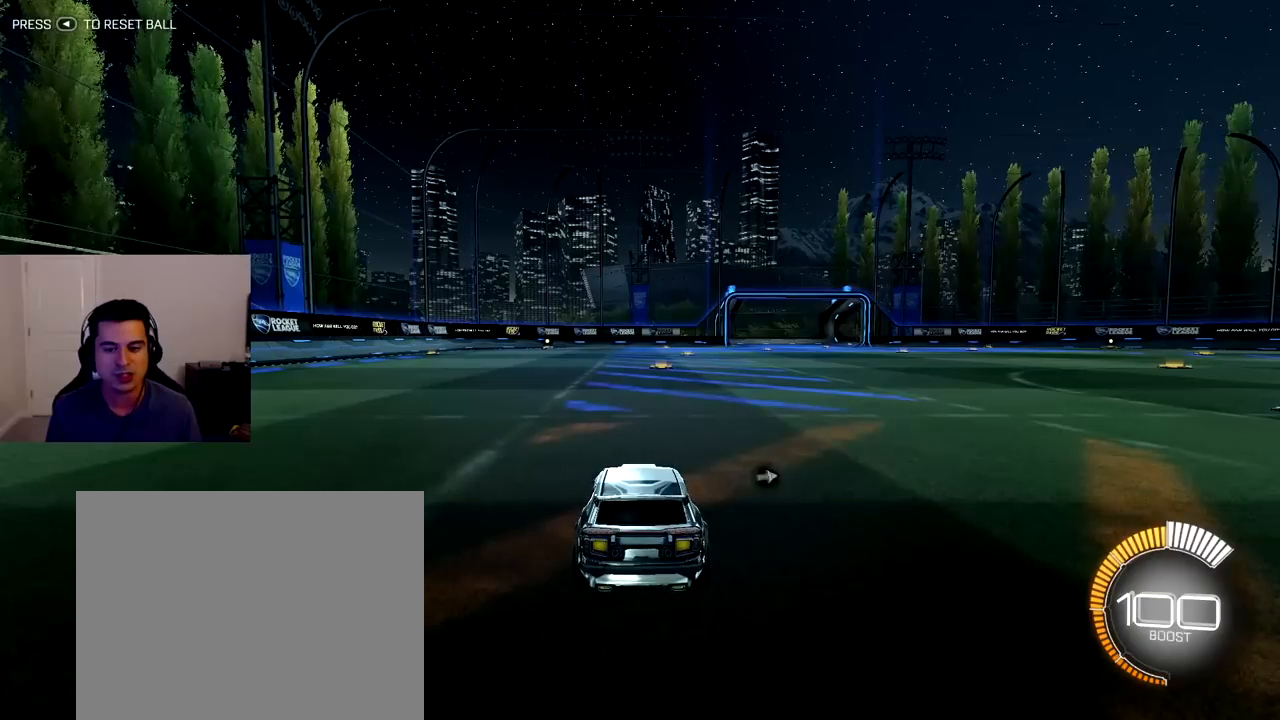
{"buttons": [], "left_stick": "center", "right_stick": "center", "events": [[150, "left_stick", "up-left"], [500, "left_stick", "center"]]}
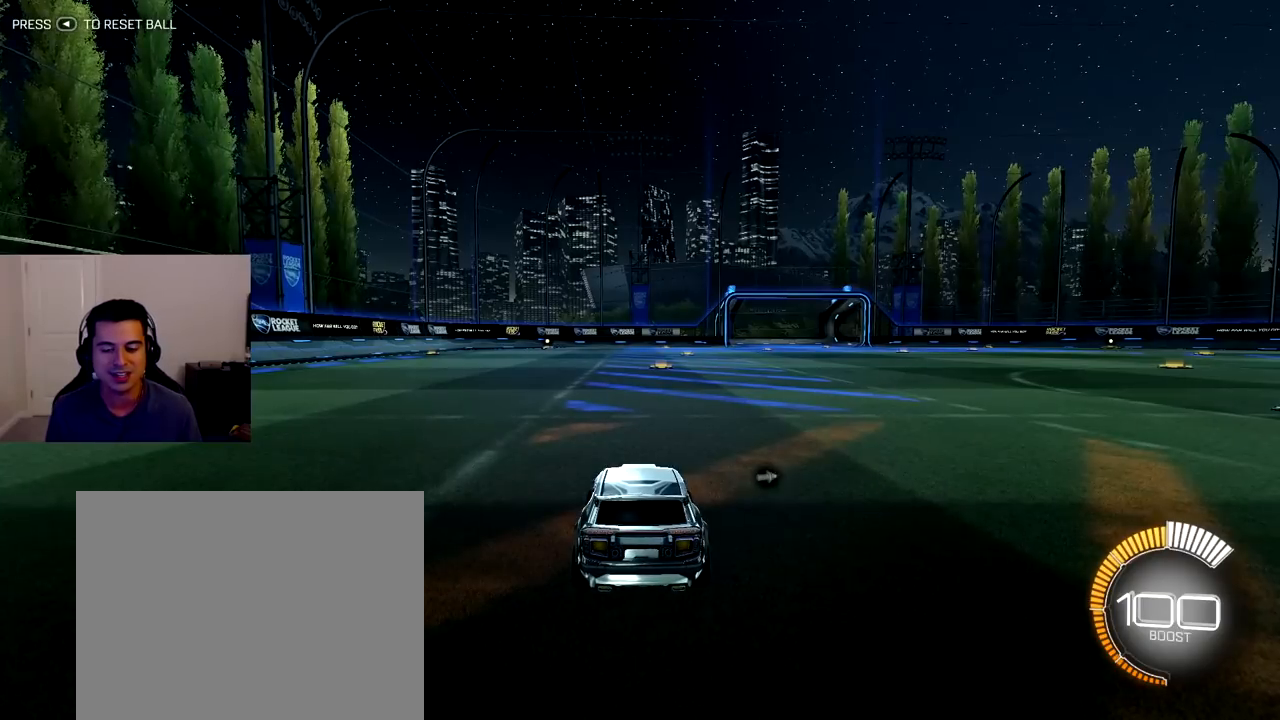
{"buttons": ["R2"], "left_stick": "center", "right_stick": "center", "events": [[450, "R2", "down"]]}
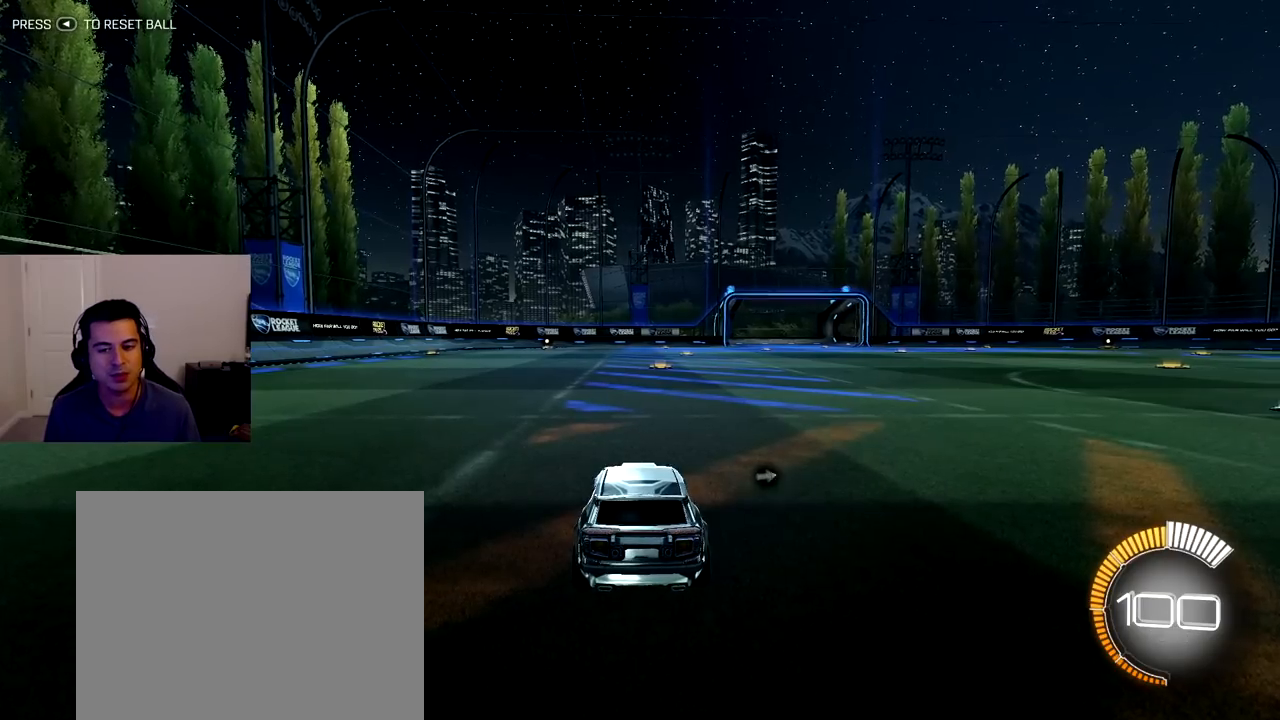
{"buttons": ["R1", "R2"], "left_stick": "center", "right_stick": "center", "events": [[150, "left_stick", "up-left"], [200, "R1", "down"], [367, "left_stick", "center"]]}
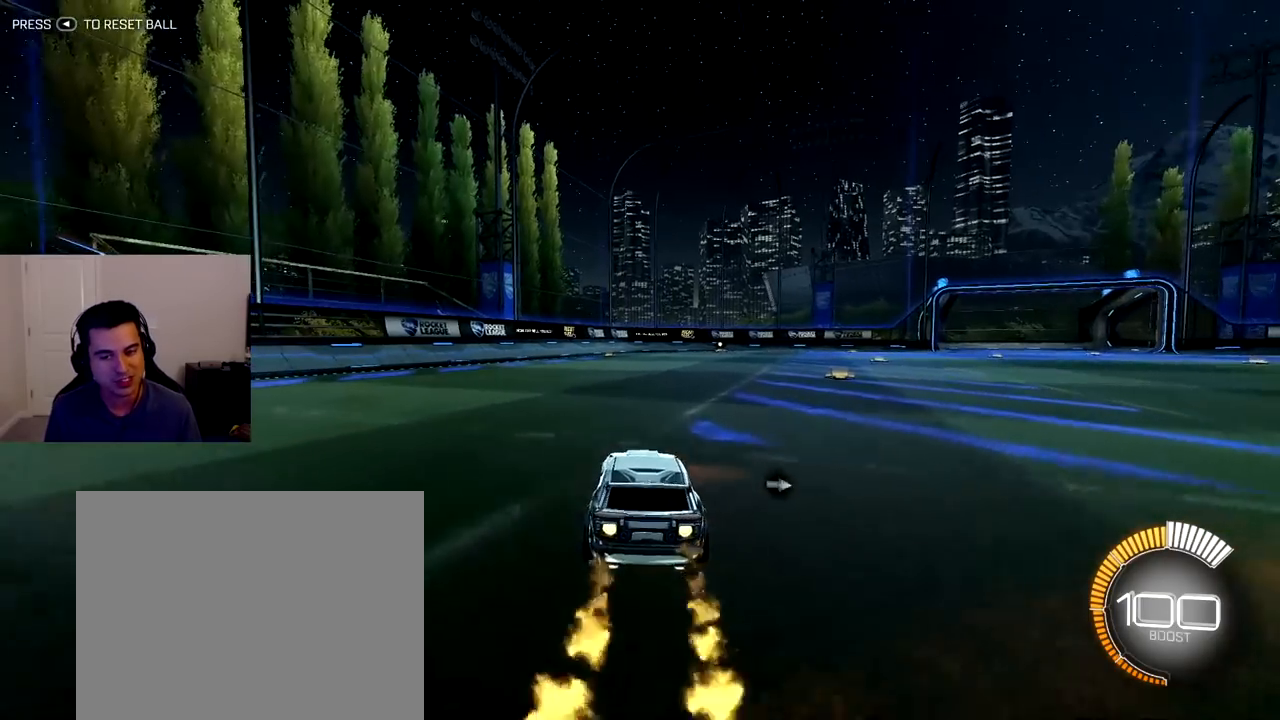
{"buttons": ["R1", "R2"], "left_stick": "up-left", "right_stick": "center", "events": [[267, "left_stick", "down-right"], [333, "CROSS", "down"], [450, "CROSS", "up"], [500, "left_stick", "up-left"]]}
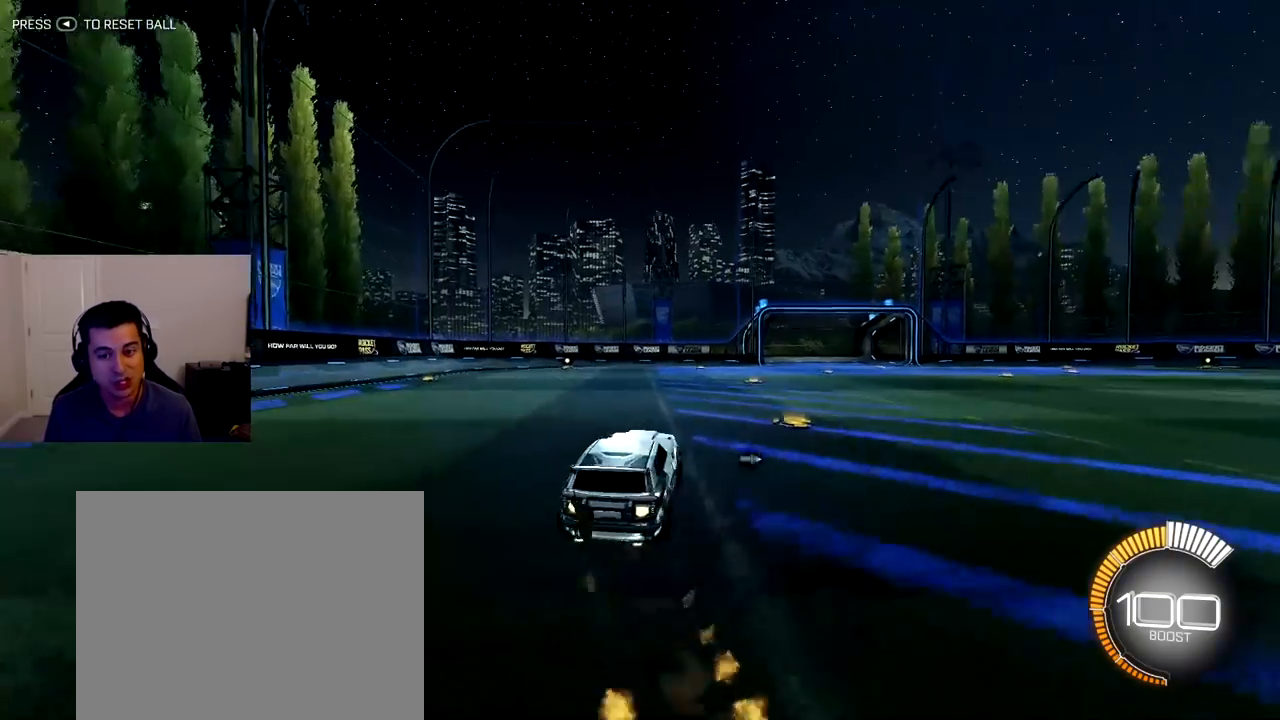
{"buttons": ["L1", "R1", "R2"], "left_stick": "down-left", "right_stick": "center", "events": [[17, "CROSS", "down"], [133, "CROSS", "up"], [183, "left_stick", "down-right"], [300, "L1", "down"], [433, "left_stick", "down-left"]]}
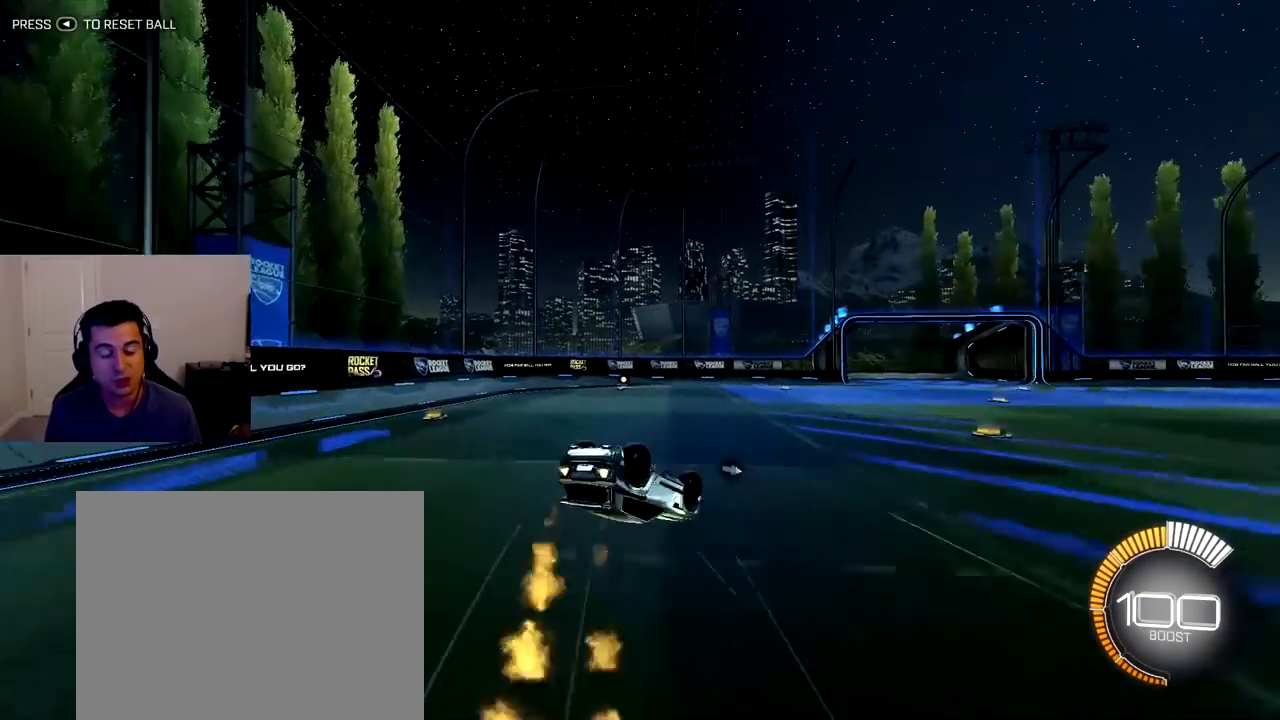
{"buttons": ["R1", "R2"], "left_stick": "center", "right_stick": "center", "events": [[33, "R1", "up"], [417, "R1", "down"], [467, "left_stick", "center"], [500, "L1", "up"]]}
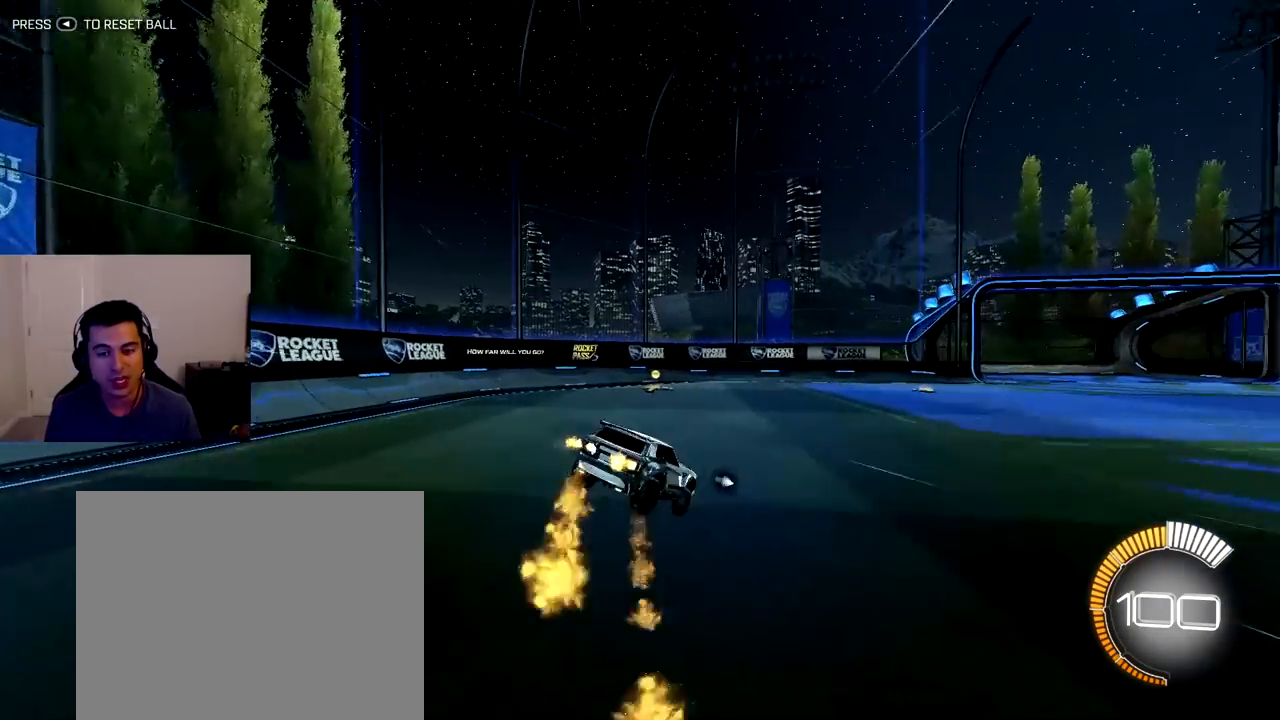
{"buttons": ["R1", "R2"], "left_stick": "down-right", "right_stick": "center", "events": [[383, "left_stick", "down-right"]]}
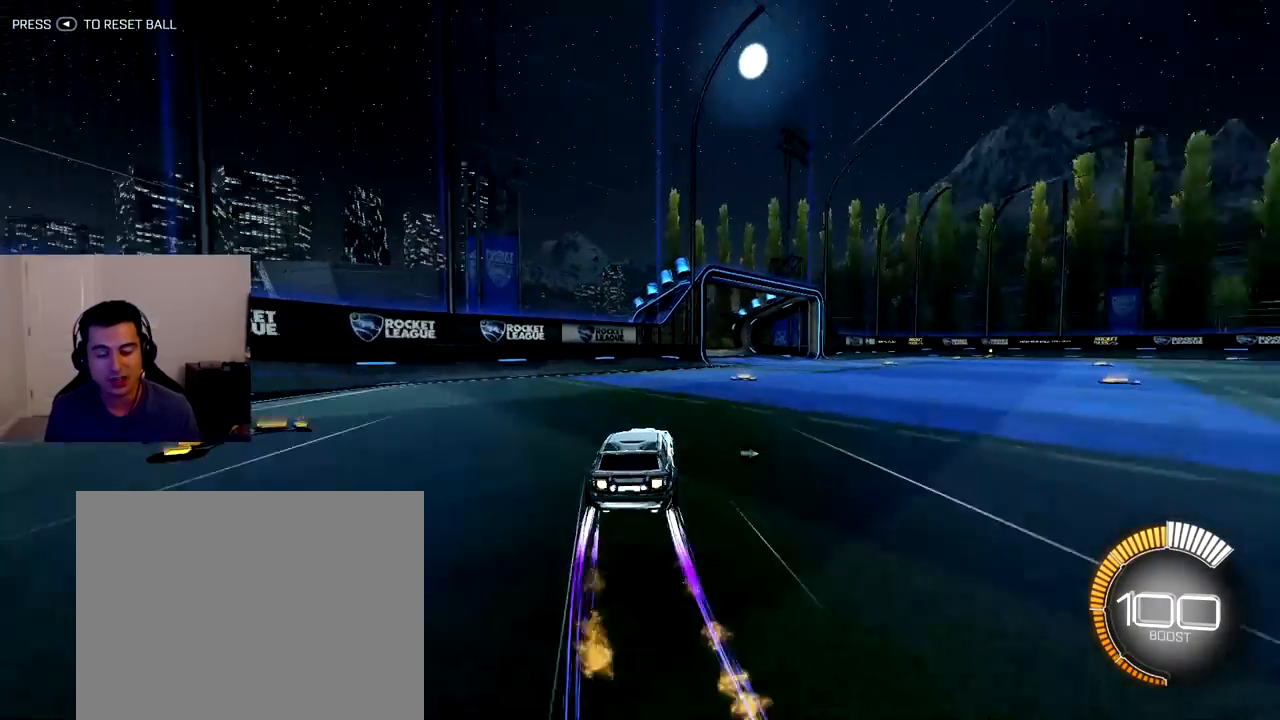
{"buttons": ["CROSS", "L1", "R1", "R2"], "left_stick": "center", "right_stick": "center", "events": [[400, "CROSS", "down"], [467, "L1", "down"], [500, "left_stick", "center"]]}
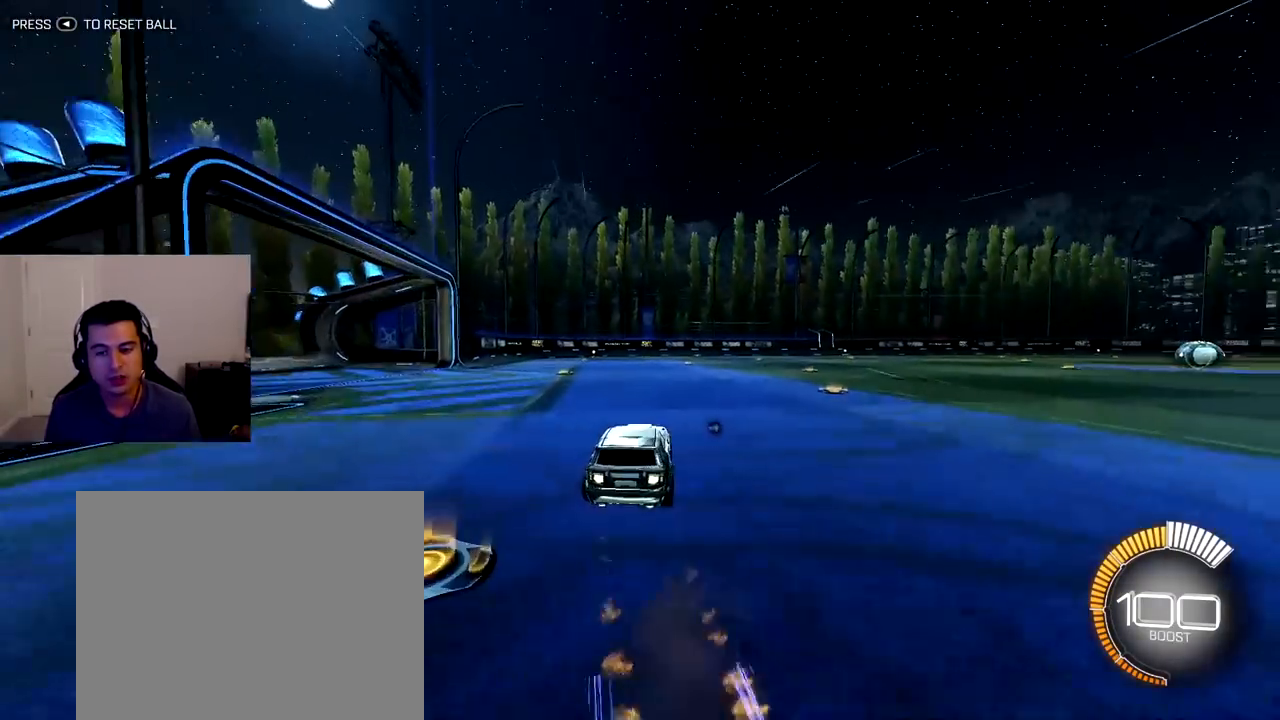
{"buttons": ["L1", "R1", "R2"], "left_stick": "down", "right_stick": "center", "events": [[17, "left_stick", "up-left"], [33, "CROSS", "up"], [83, "CROSS", "down"], [150, "left_stick", "down"], [200, "CROSS", "up"]]}
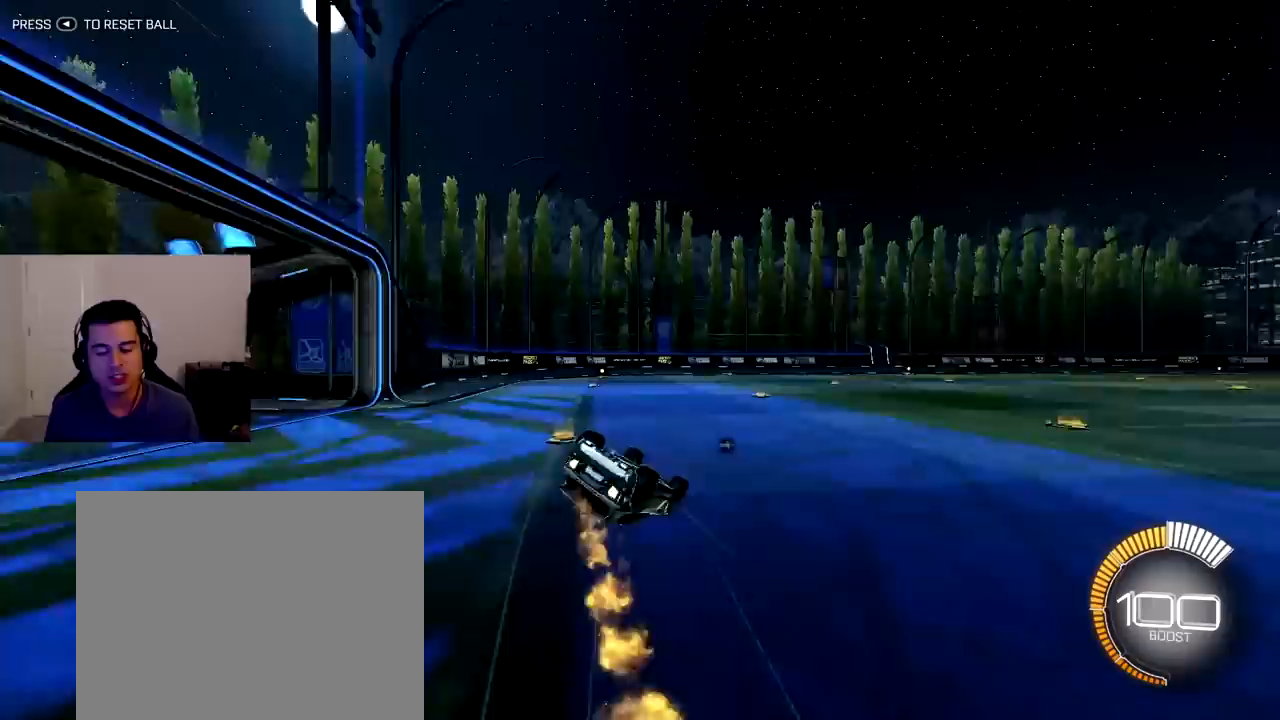
{"buttons": ["L1", "R1", "R2"], "left_stick": "center", "right_stick": "center", "events": [[483, "left_stick", "center"]]}